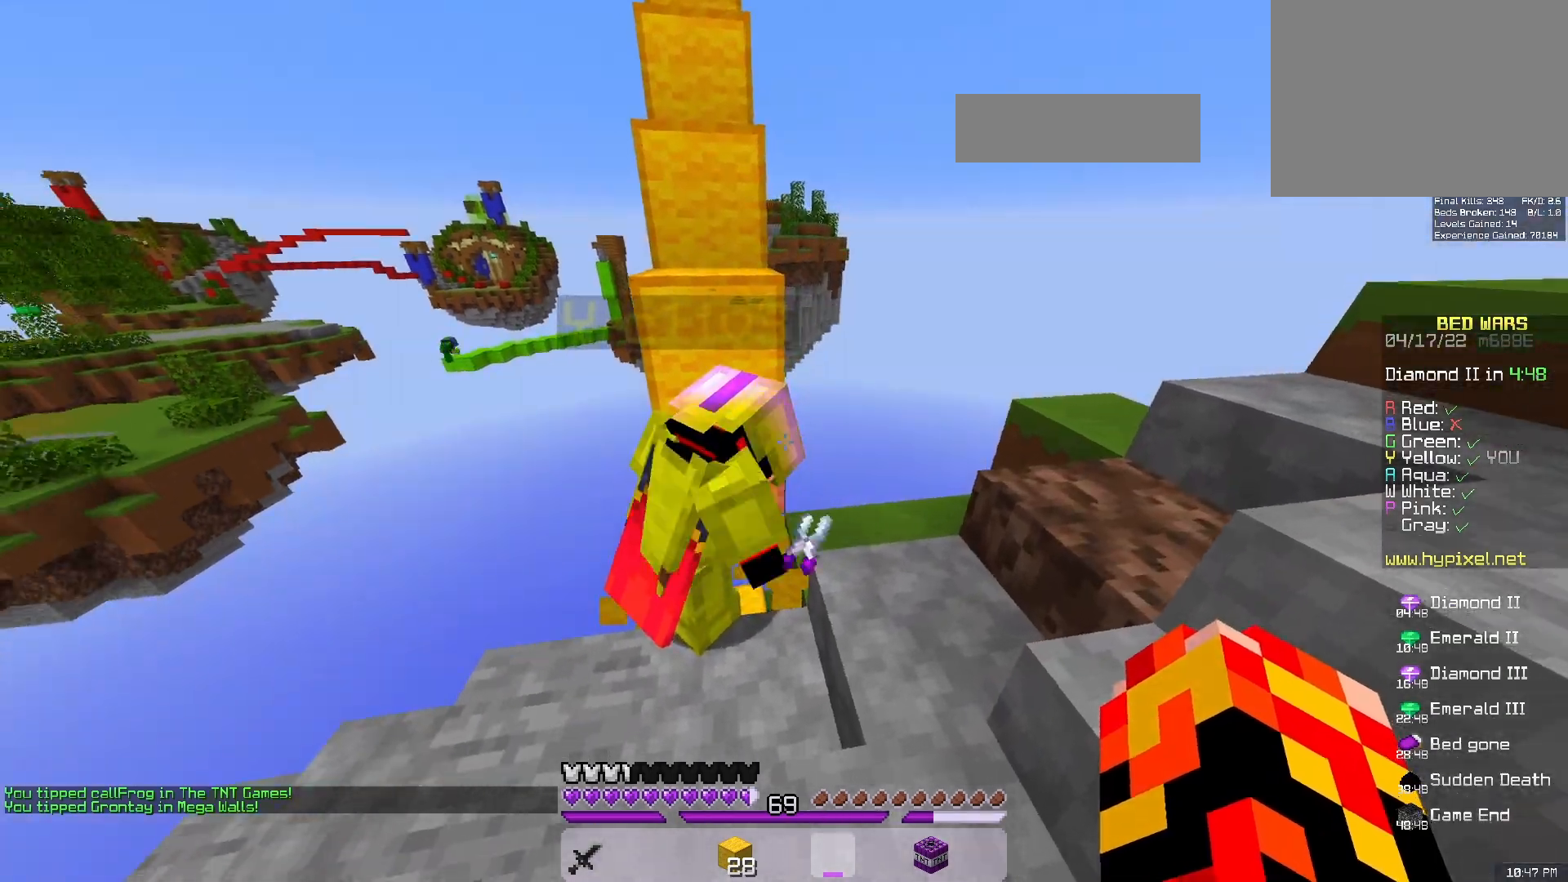
Gameplay with keyboard and mouse; each line is a JSON object with the keys and mouse buttons held at the frame after it. "events" lists presses ("down") and releases ("up") of "a", "d", "s", "space", "w", "mouse_left" and "mouse_right" between this image and that frame as [ms after this image, input, new state], when the widget could be followed in between. "mouse_left", "mouse_right" = the "left", "right" buttons of the "mouse" list. No other keys are recorded. Fast repeated clicks can show as one long hold. Mouse movement is not recorded.
{"keys": ["d"], "mouse": [], "events": [[433, "d", "down"]]}
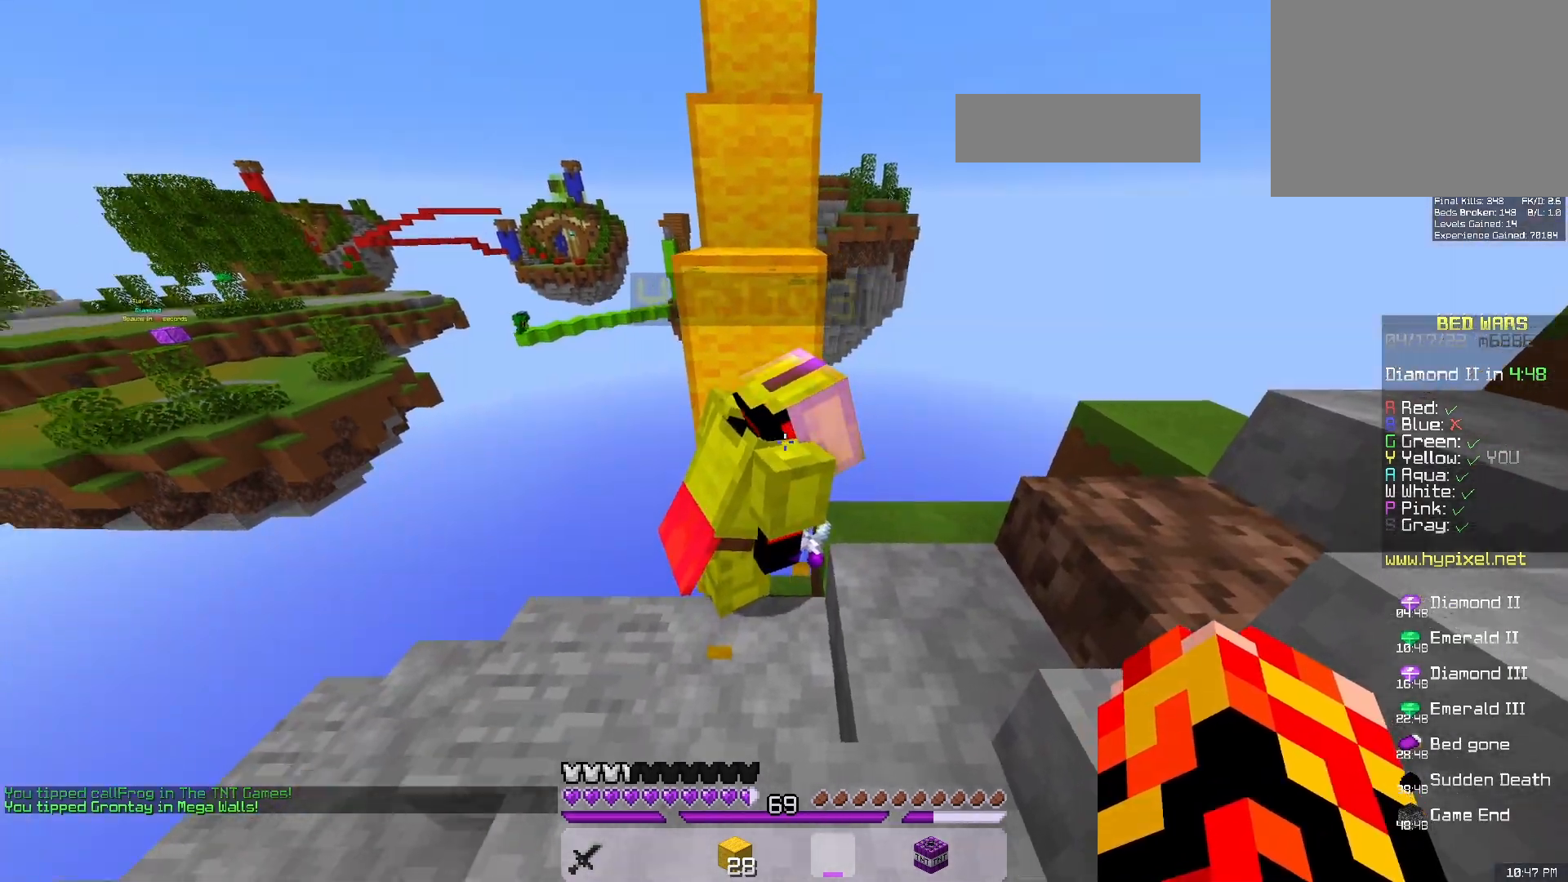
{"keys": [], "mouse": [], "events": [[33, "w", "down"], [200, "d", "up"], [217, "w", "up"]]}
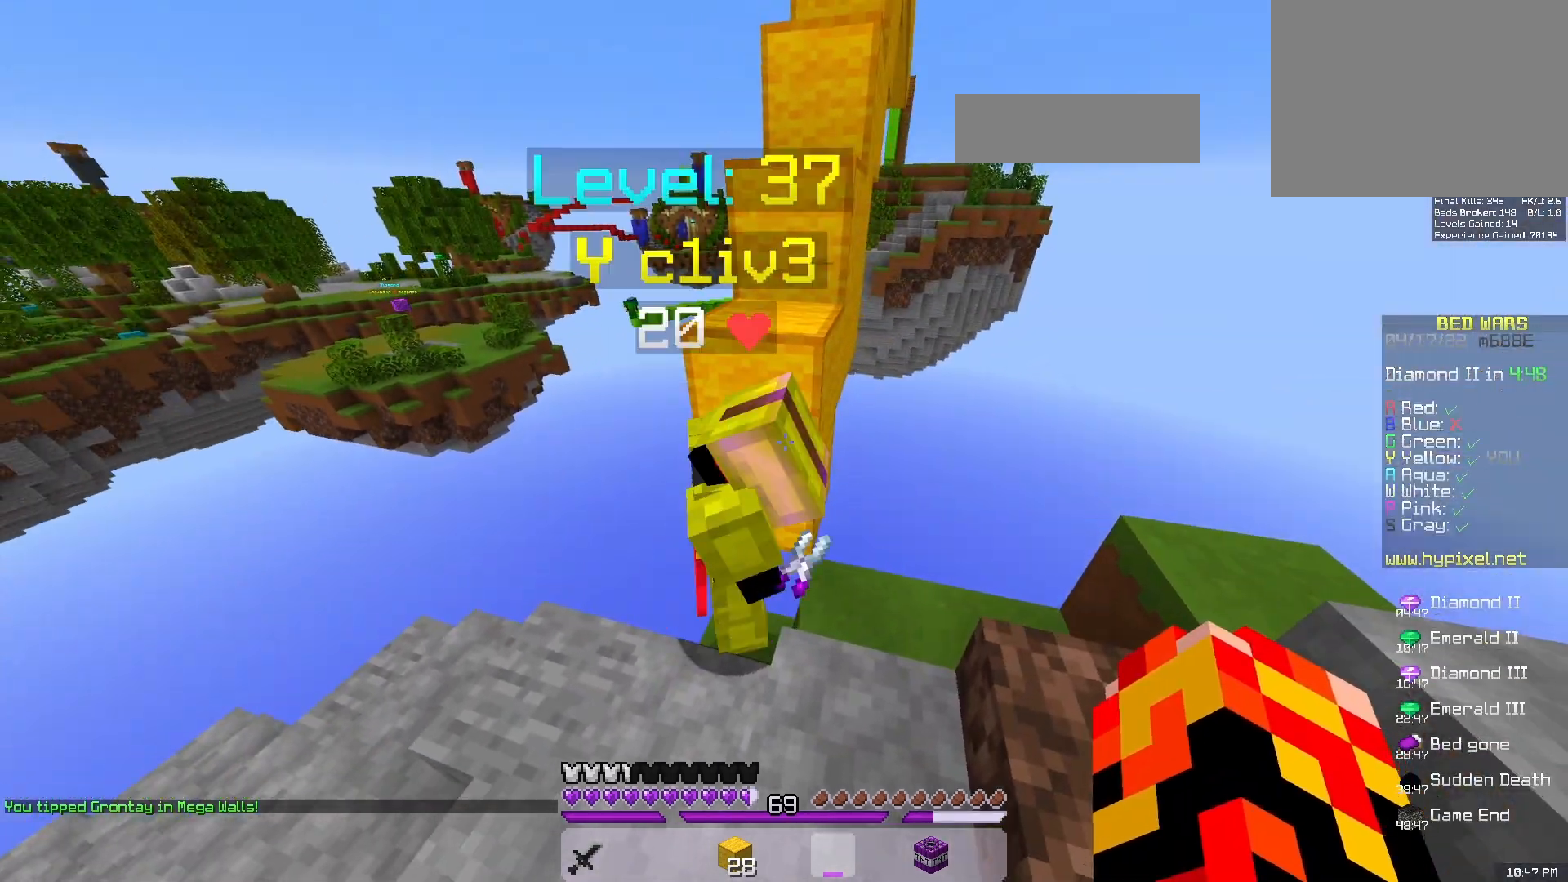
{"keys": ["d"], "mouse": [], "events": [[317, "d", "down"]]}
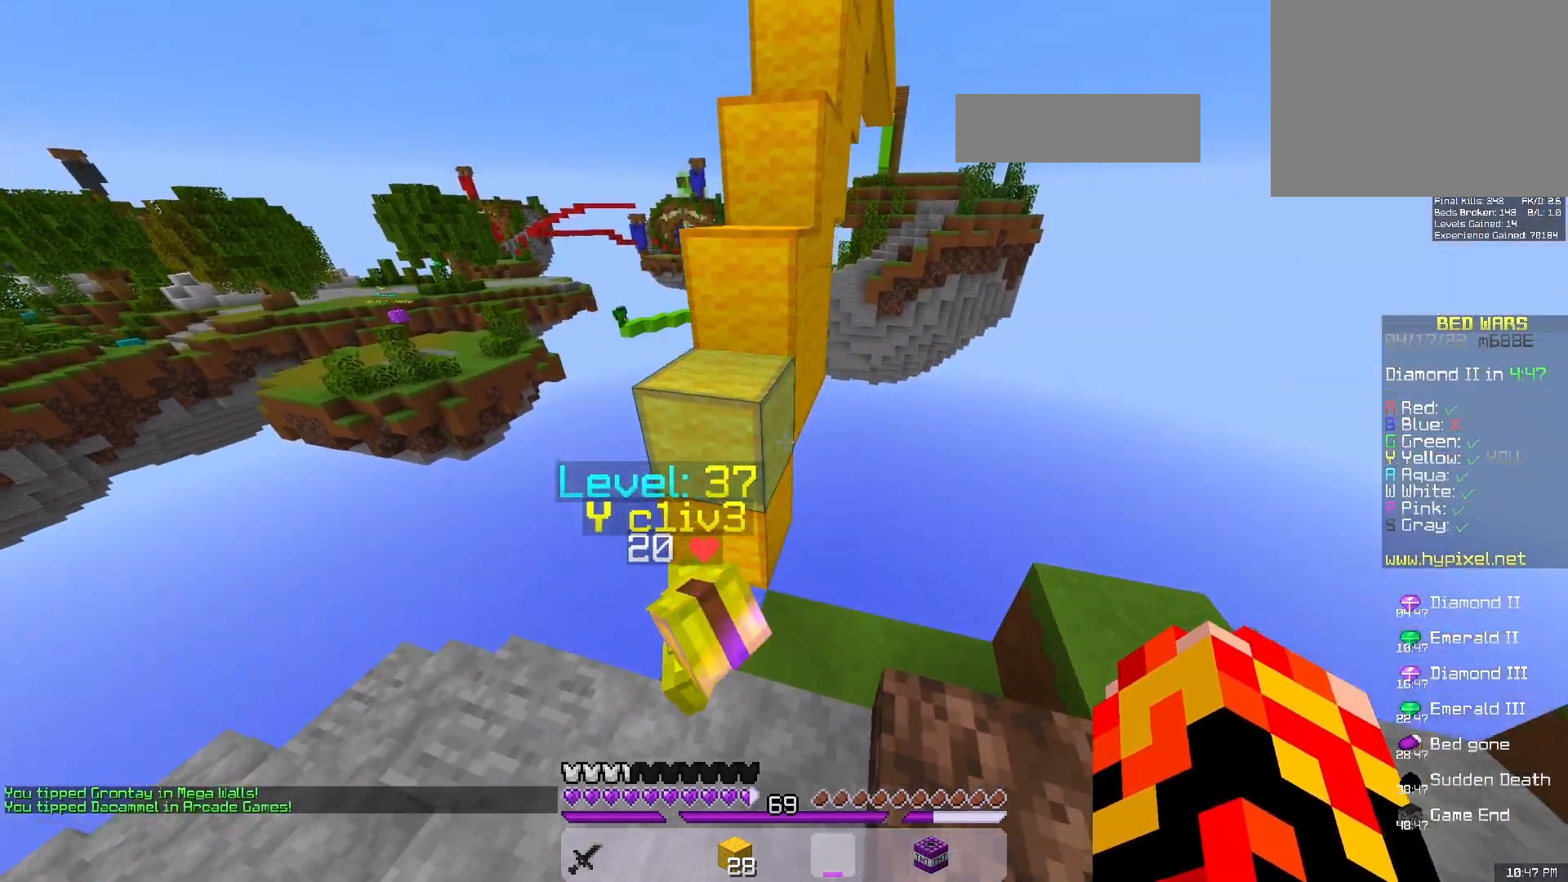
{"keys": ["w"], "mouse": [], "events": [[133, "d", "up"], [267, "a", "down"], [267, "w", "down"], [433, "a", "up"]]}
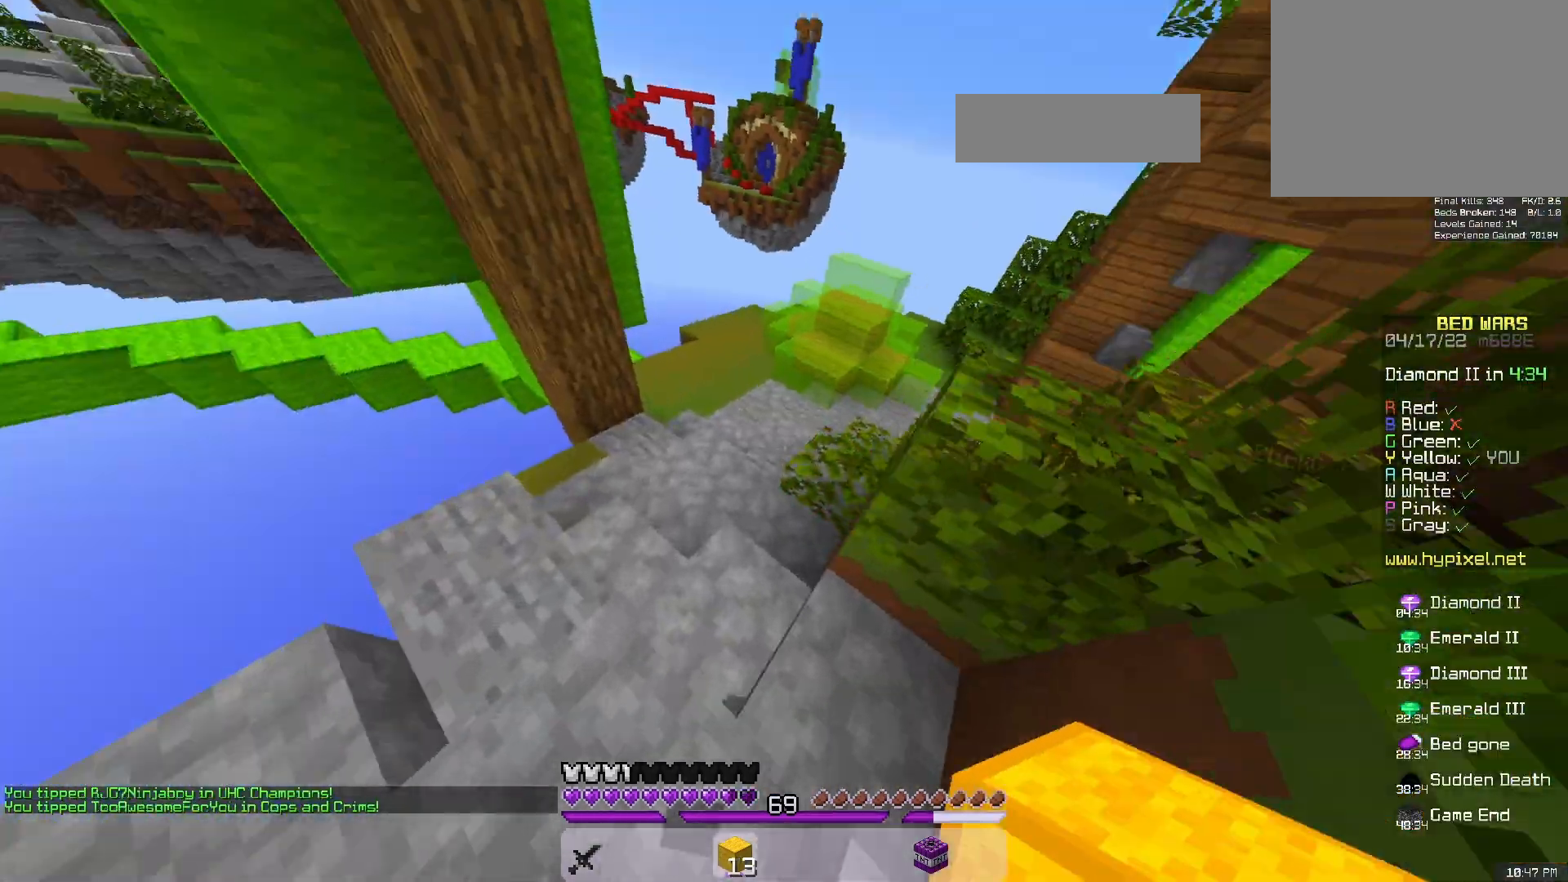
{"keys": ["w"], "mouse": [], "events": [[250, "a", "down"], [433, "a", "up"]]}
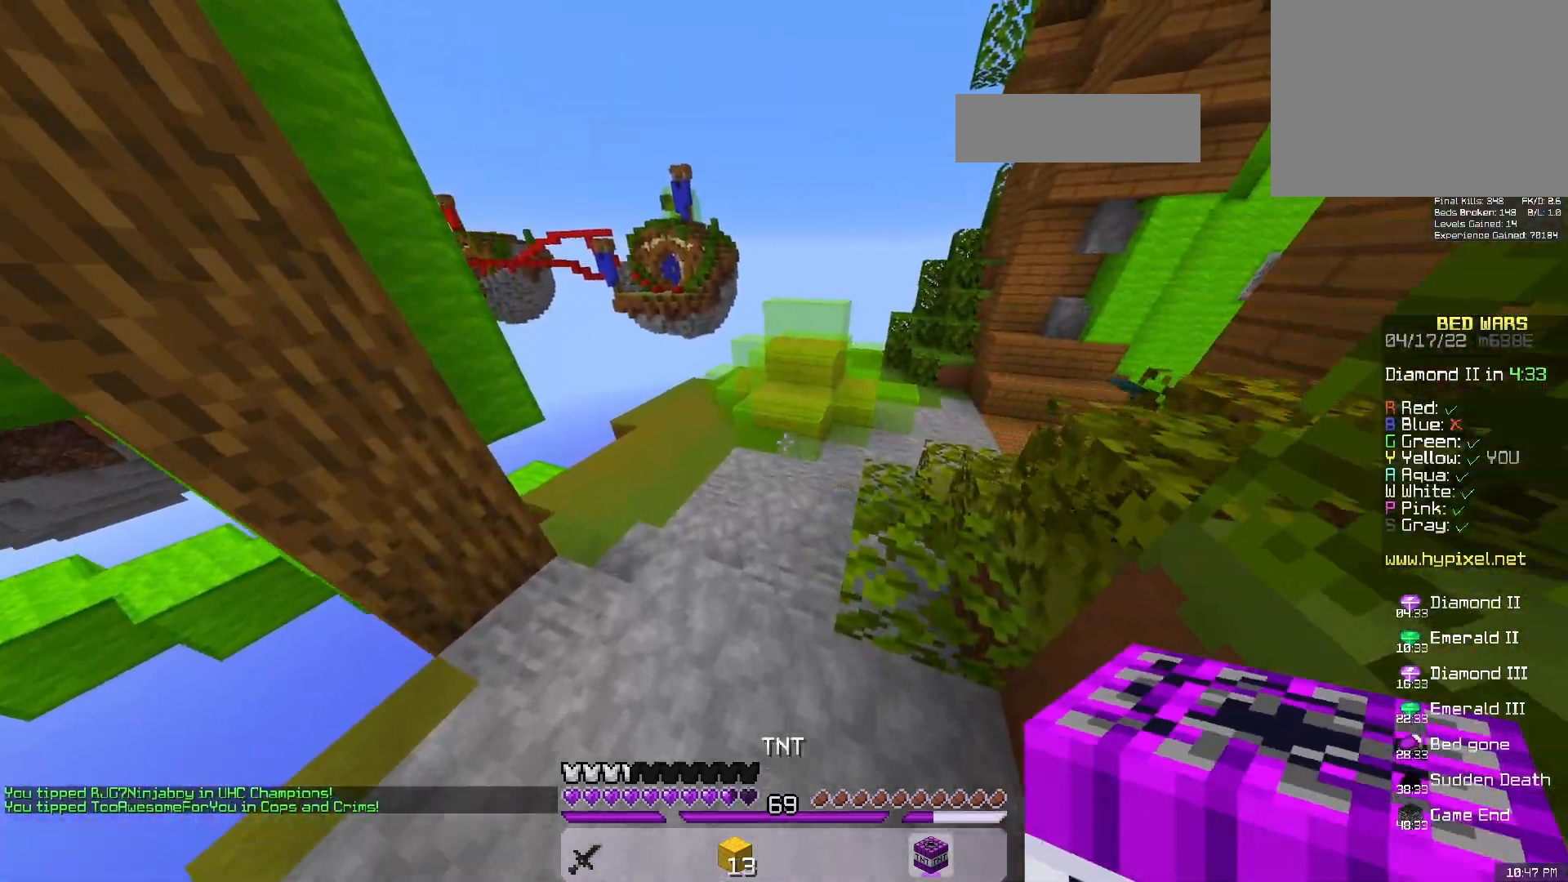
{"keys": [], "mouse": ["left"], "events": [[433, "mouse_left", "down"], [500, "w", "up"]]}
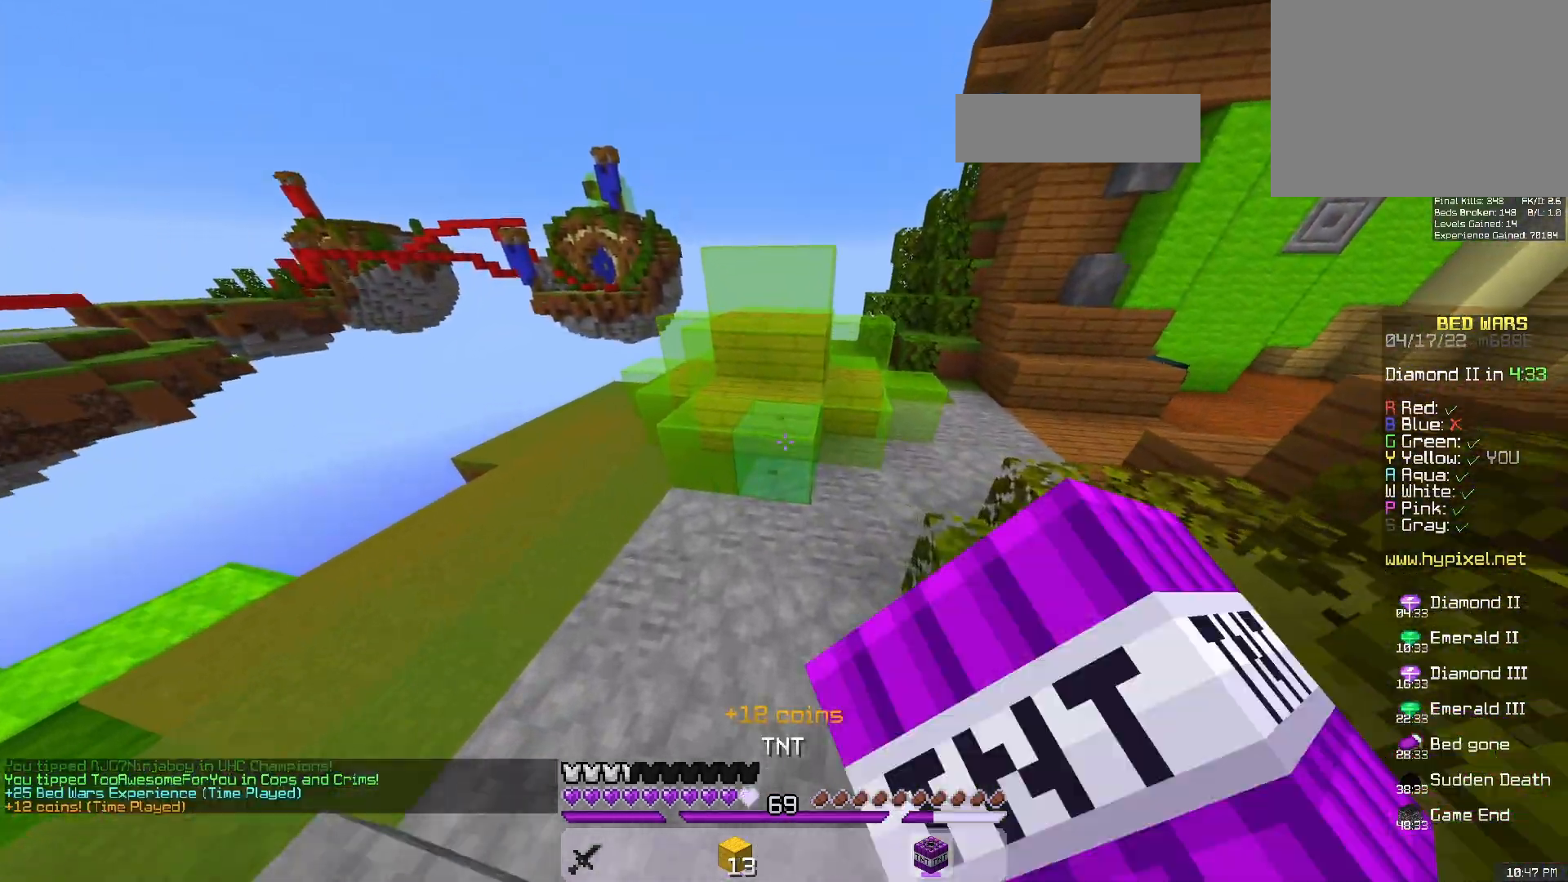
{"keys": [], "mouse": ["left"], "events": []}
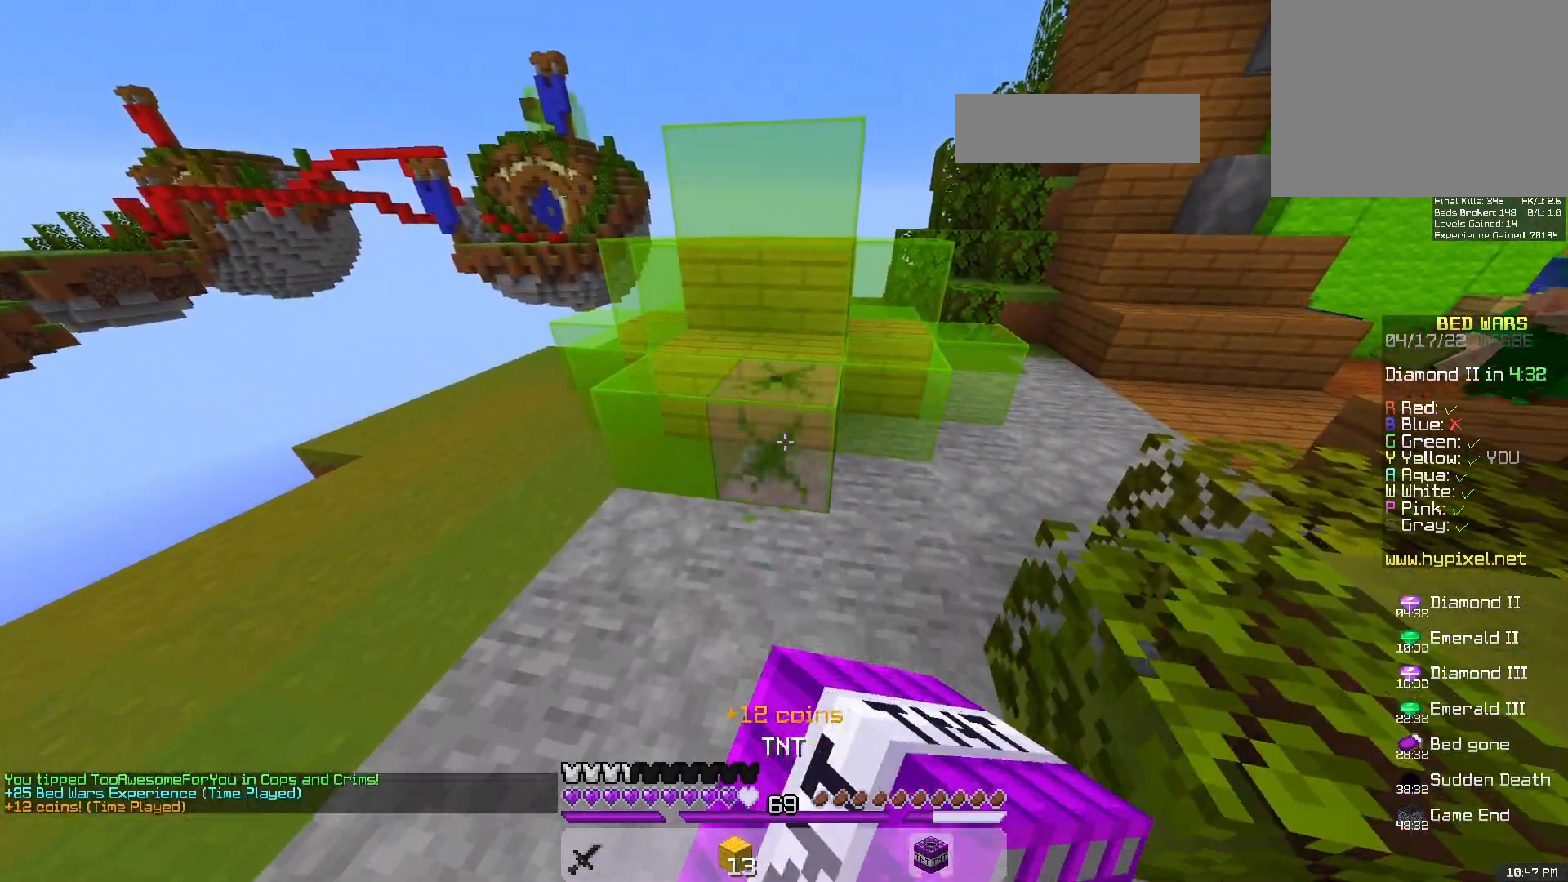
{"keys": ["d", "s"], "mouse": [], "events": [[300, "s", "down"], [317, "mouse_right", "down"], [417, "mouse_left", "up"], [450, "d", "down"], [483, "mouse_right", "up"]]}
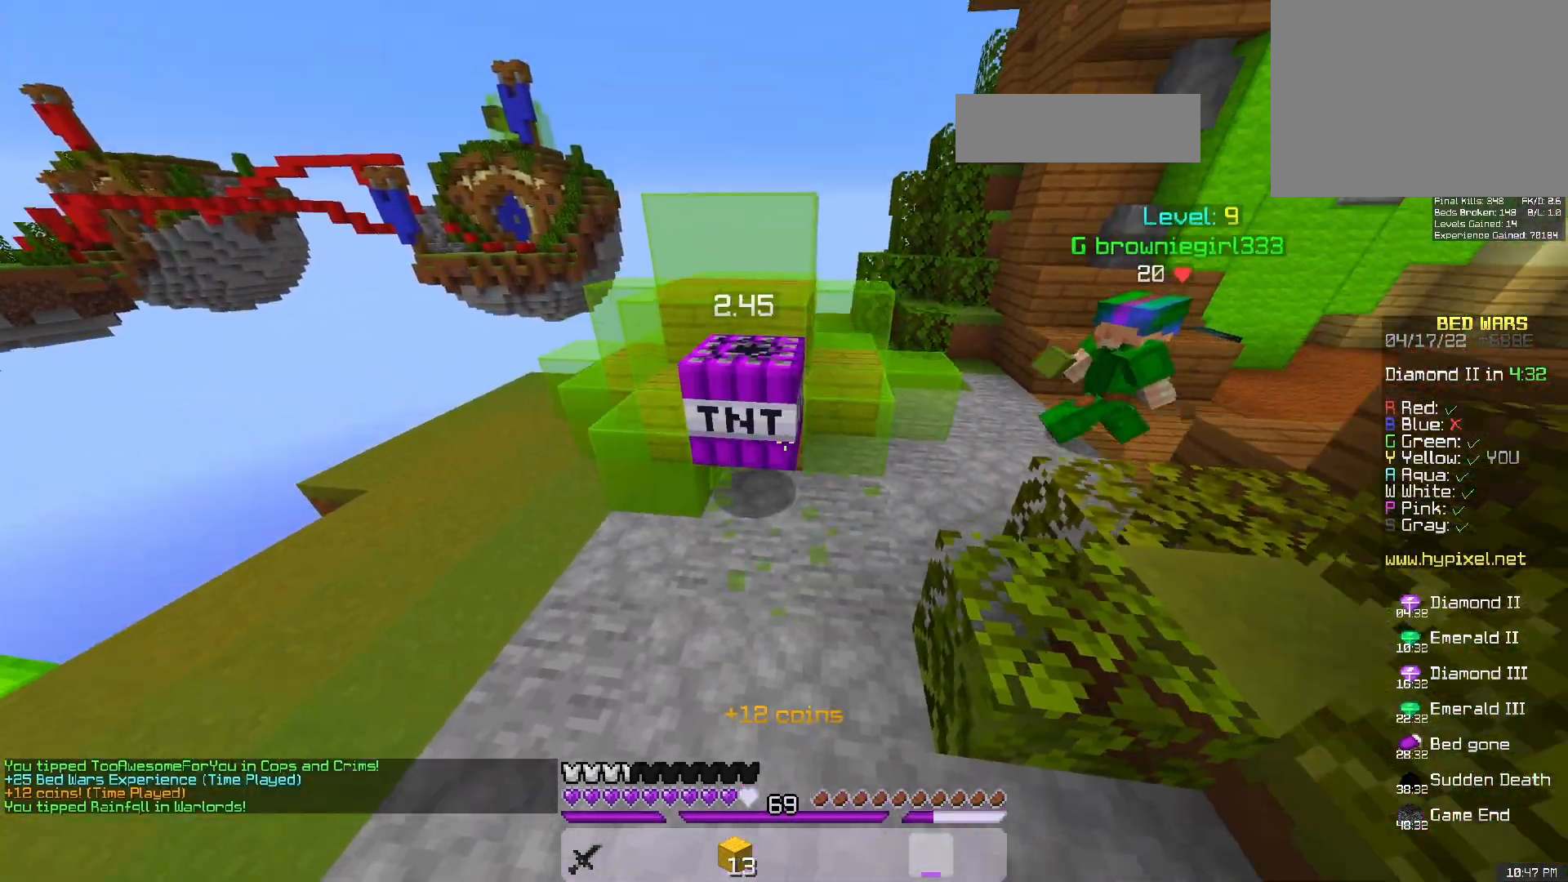
{"keys": ["d", "w"], "mouse": [], "events": [[17, "s", "up"], [50, "w", "down"]]}
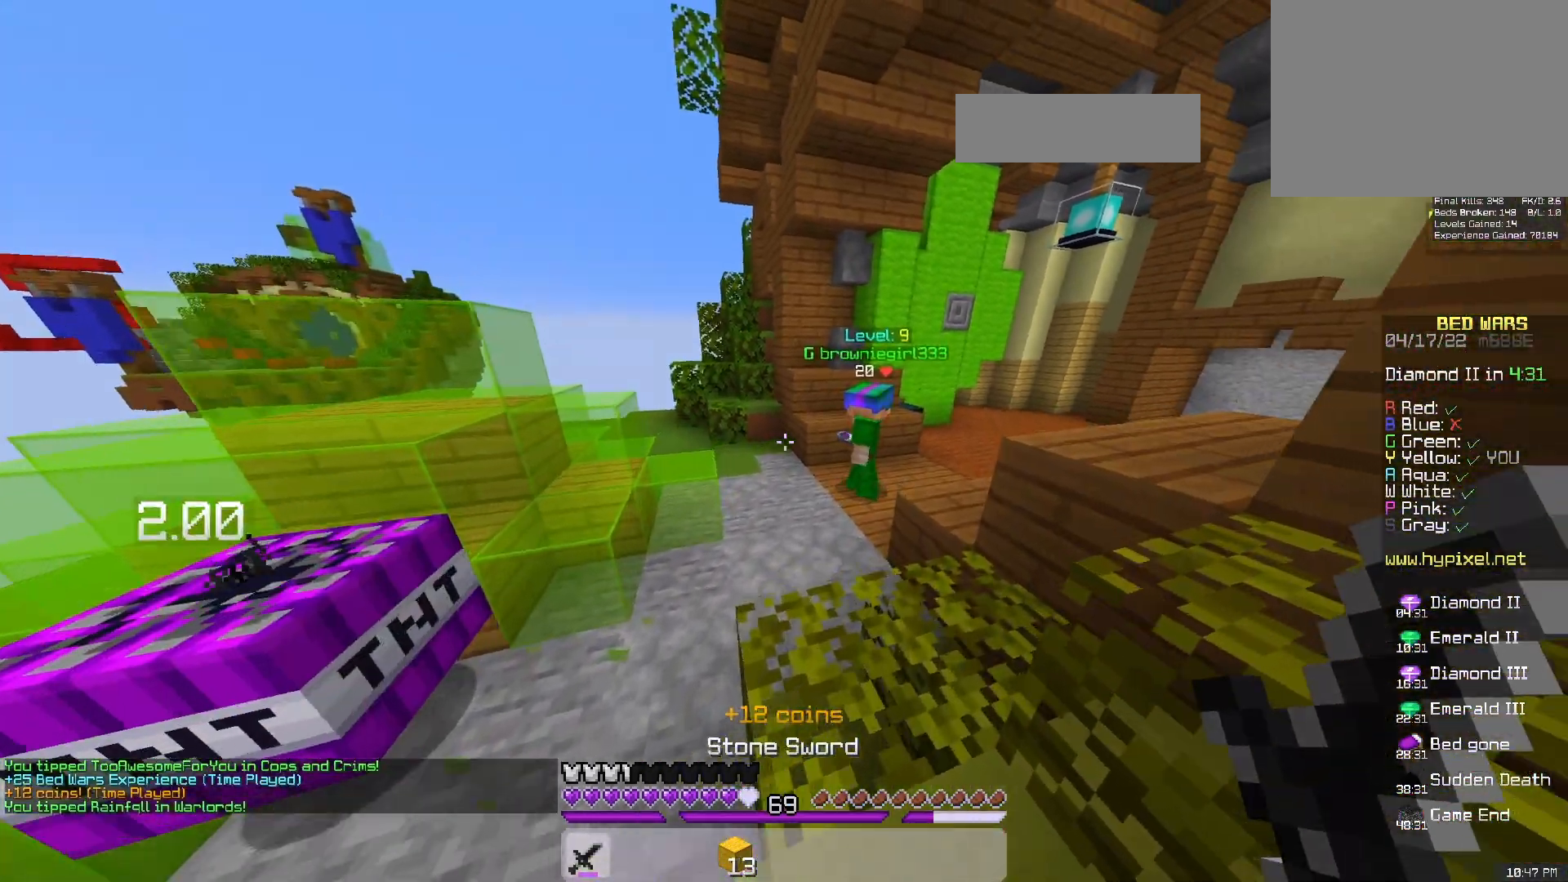
{"keys": ["d", "w"], "mouse": ["left"], "events": [[117, "d", "up"], [200, "space", "down"], [267, "d", "down"], [367, "mouse_left", "down"], [400, "space", "up"]]}
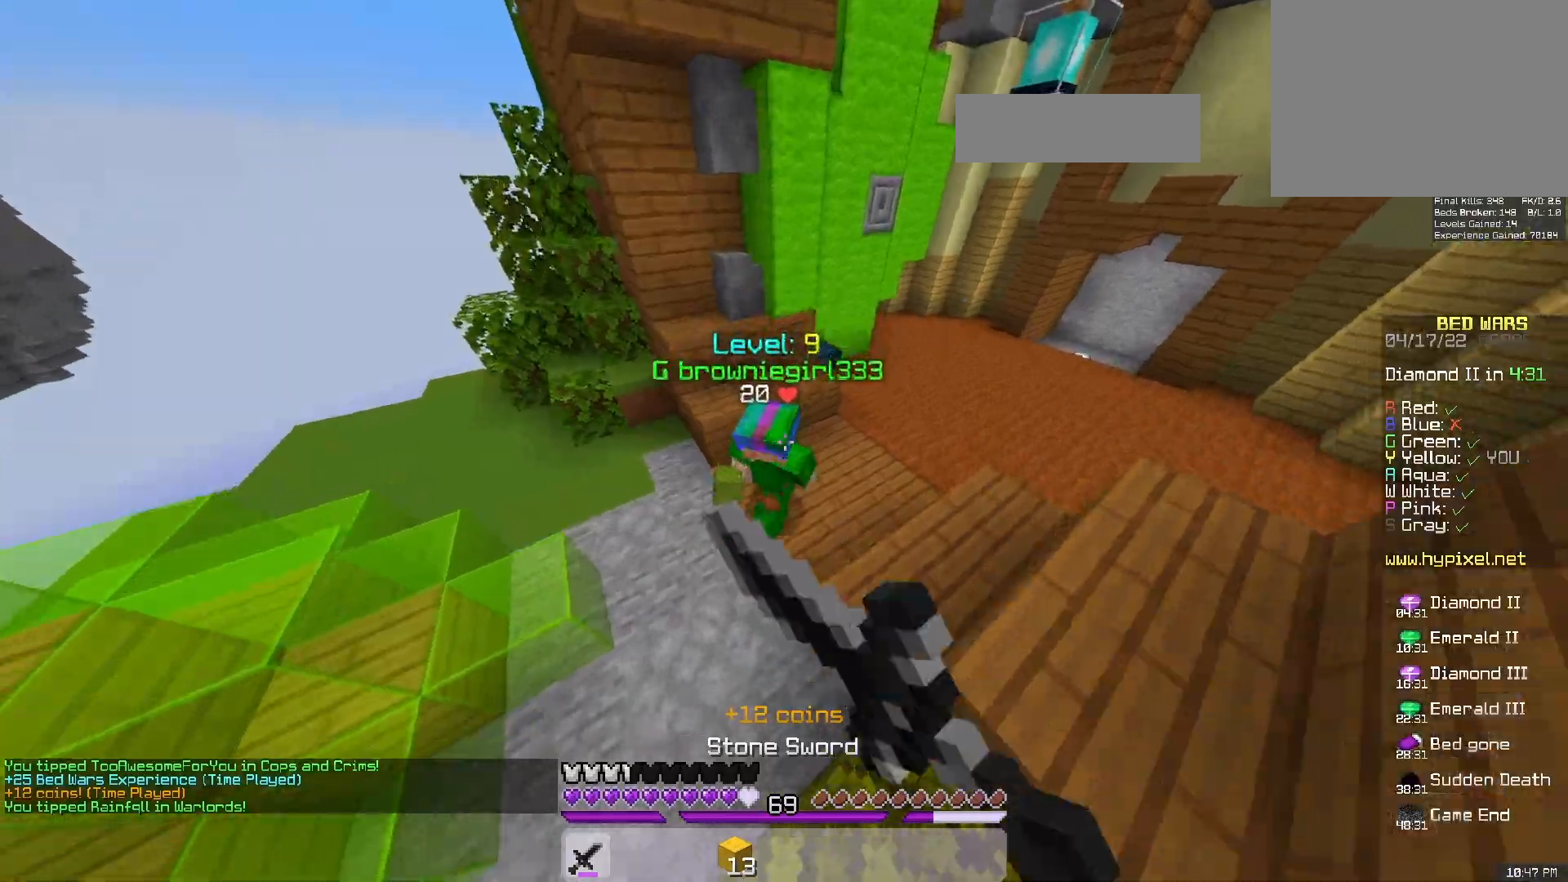
{"keys": ["d", "w"], "mouse": ["left"], "events": []}
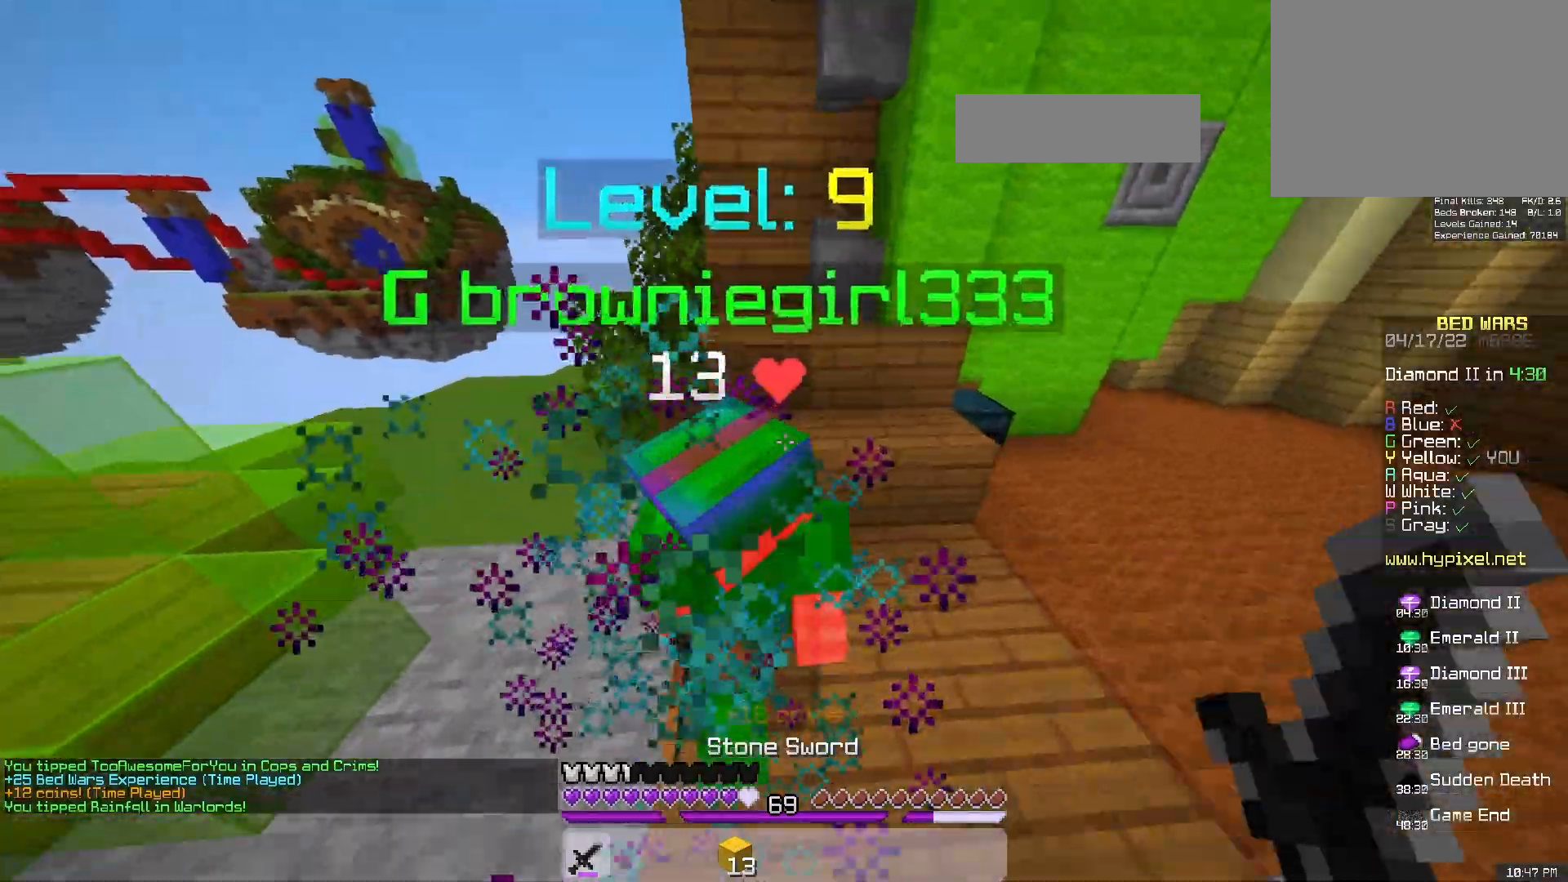
{"keys": ["d"], "mouse": ["left"], "events": [[217, "w", "up"], [350, "s", "down"], [483, "s", "up"]]}
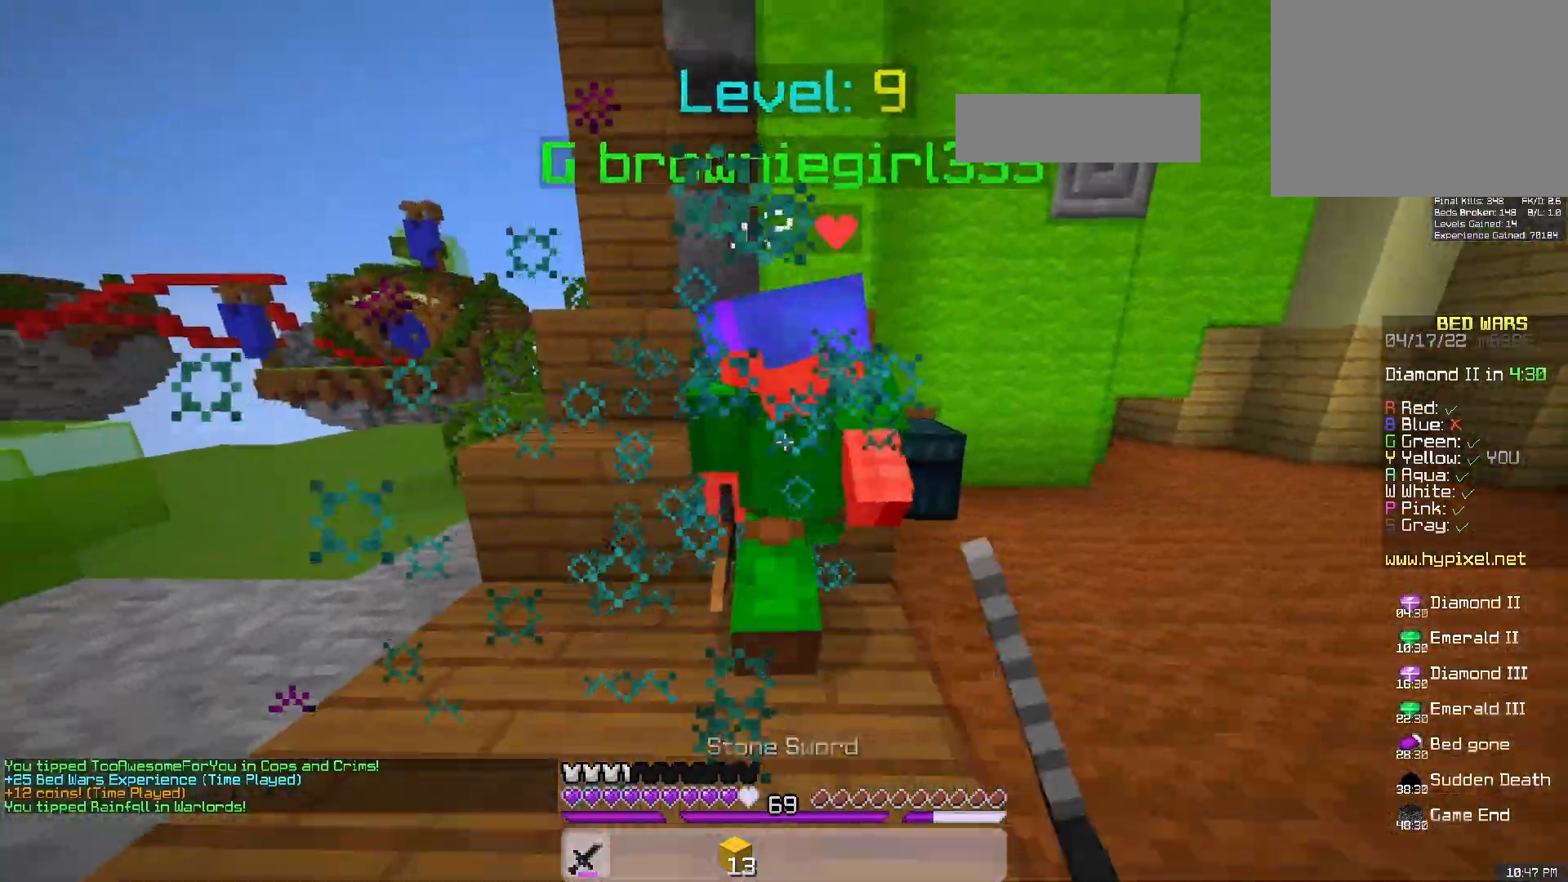
{"keys": ["d"], "mouse": ["left"], "events": []}
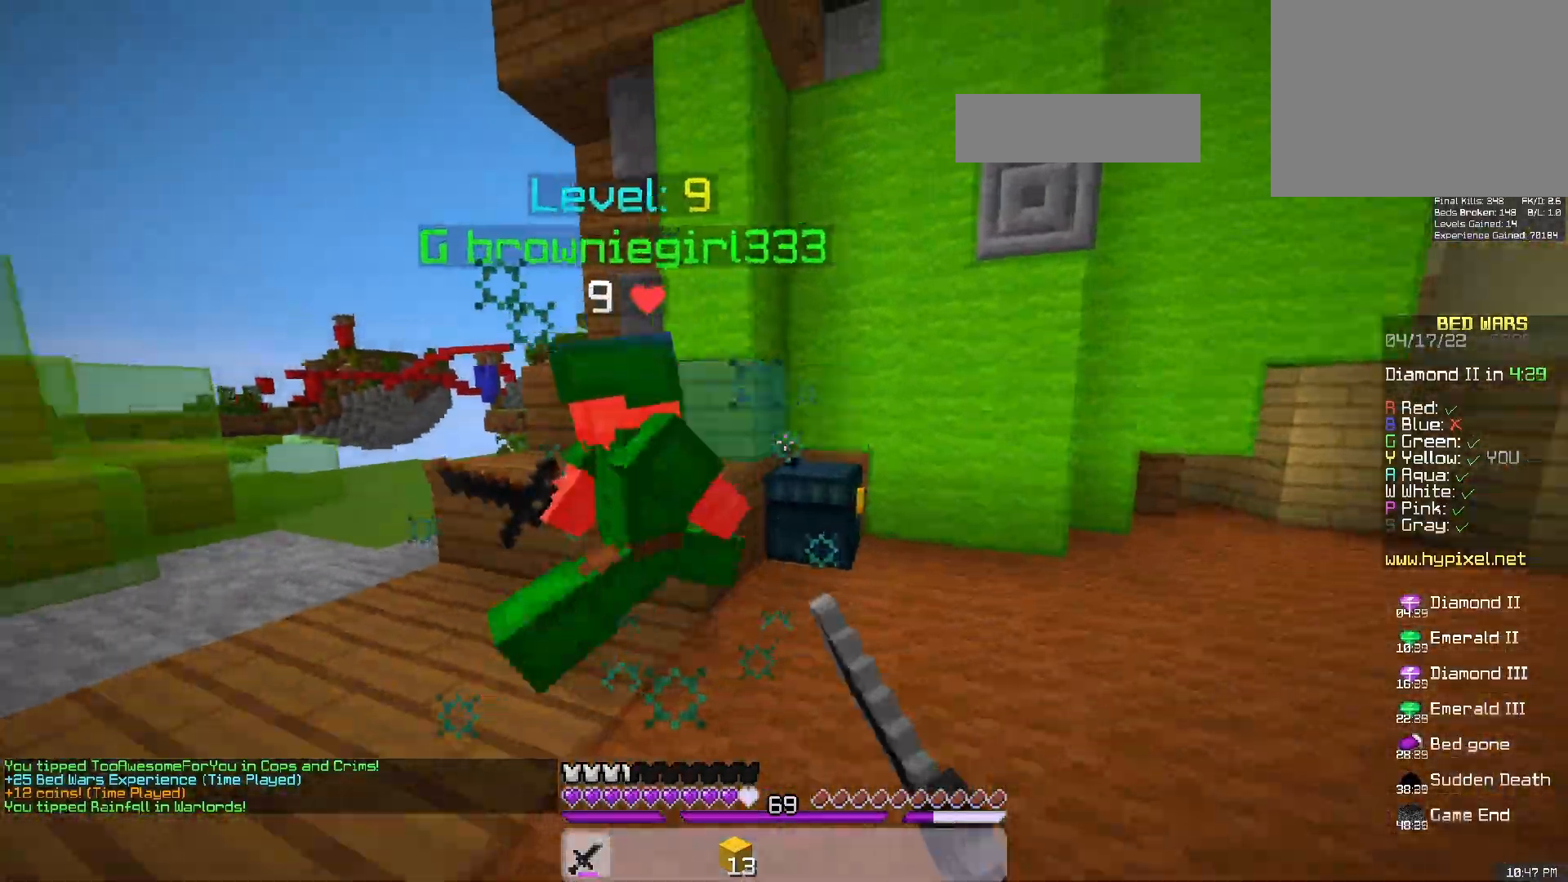
{"keys": ["a", "w"], "mouse": ["left"], "events": [[183, "d", "up"], [233, "w", "down"], [433, "a", "down"]]}
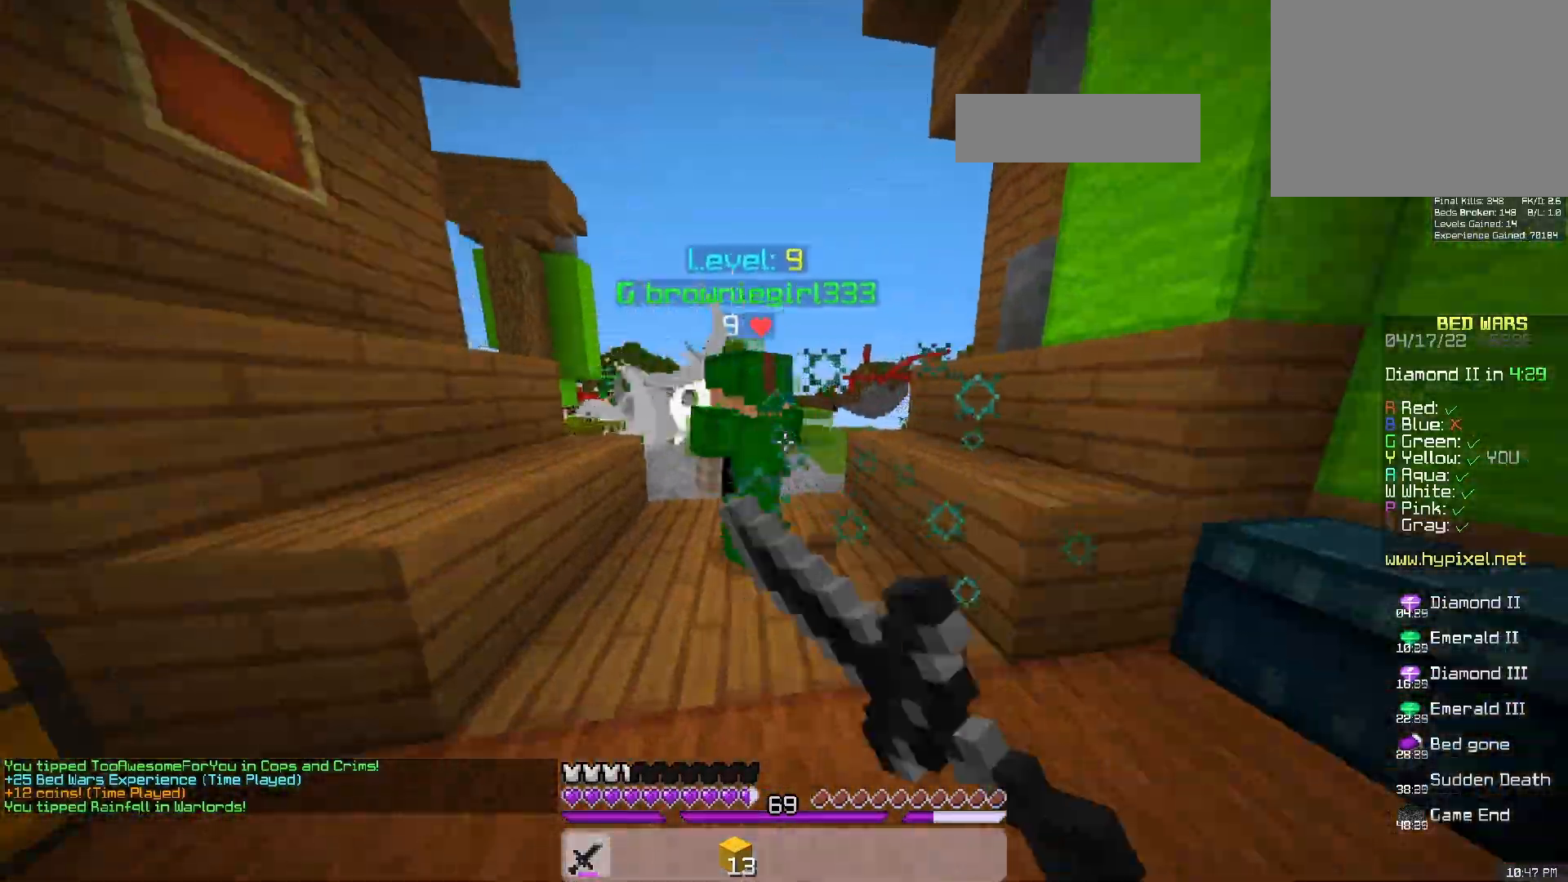
{"keys": ["w"], "mouse": ["left"], "events": [[283, "a", "up"]]}
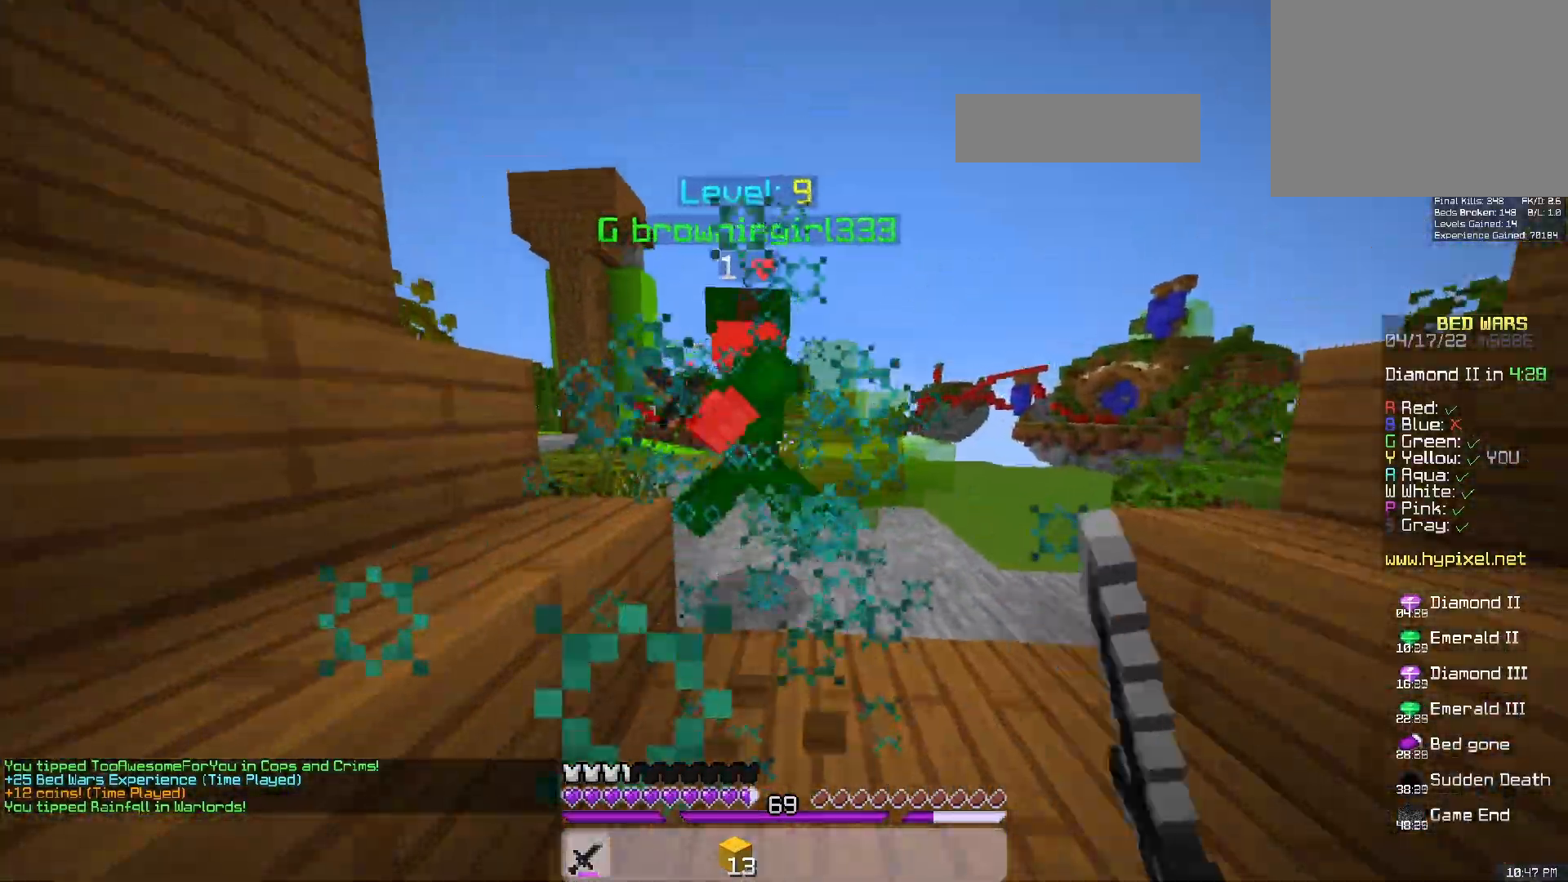
{"keys": ["a", "w"], "mouse": [], "events": [[350, "a", "down"], [400, "mouse_left", "up"]]}
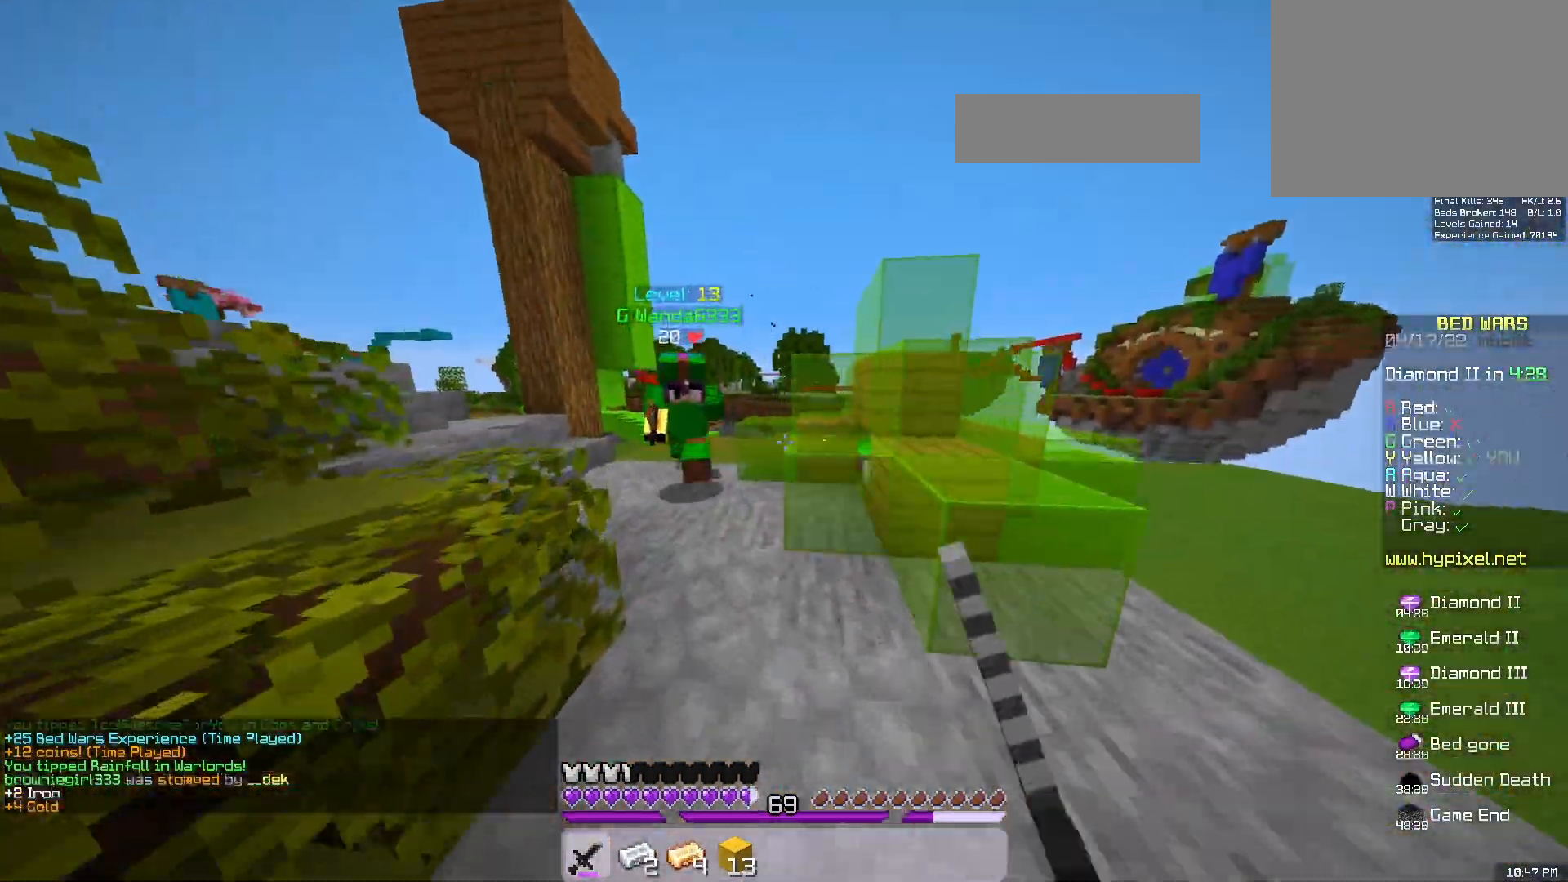
{"keys": ["w"], "mouse": ["left", "right"], "events": [[167, "mouse_left", "down"], [417, "mouse_right", "down"], [483, "a", "up"]]}
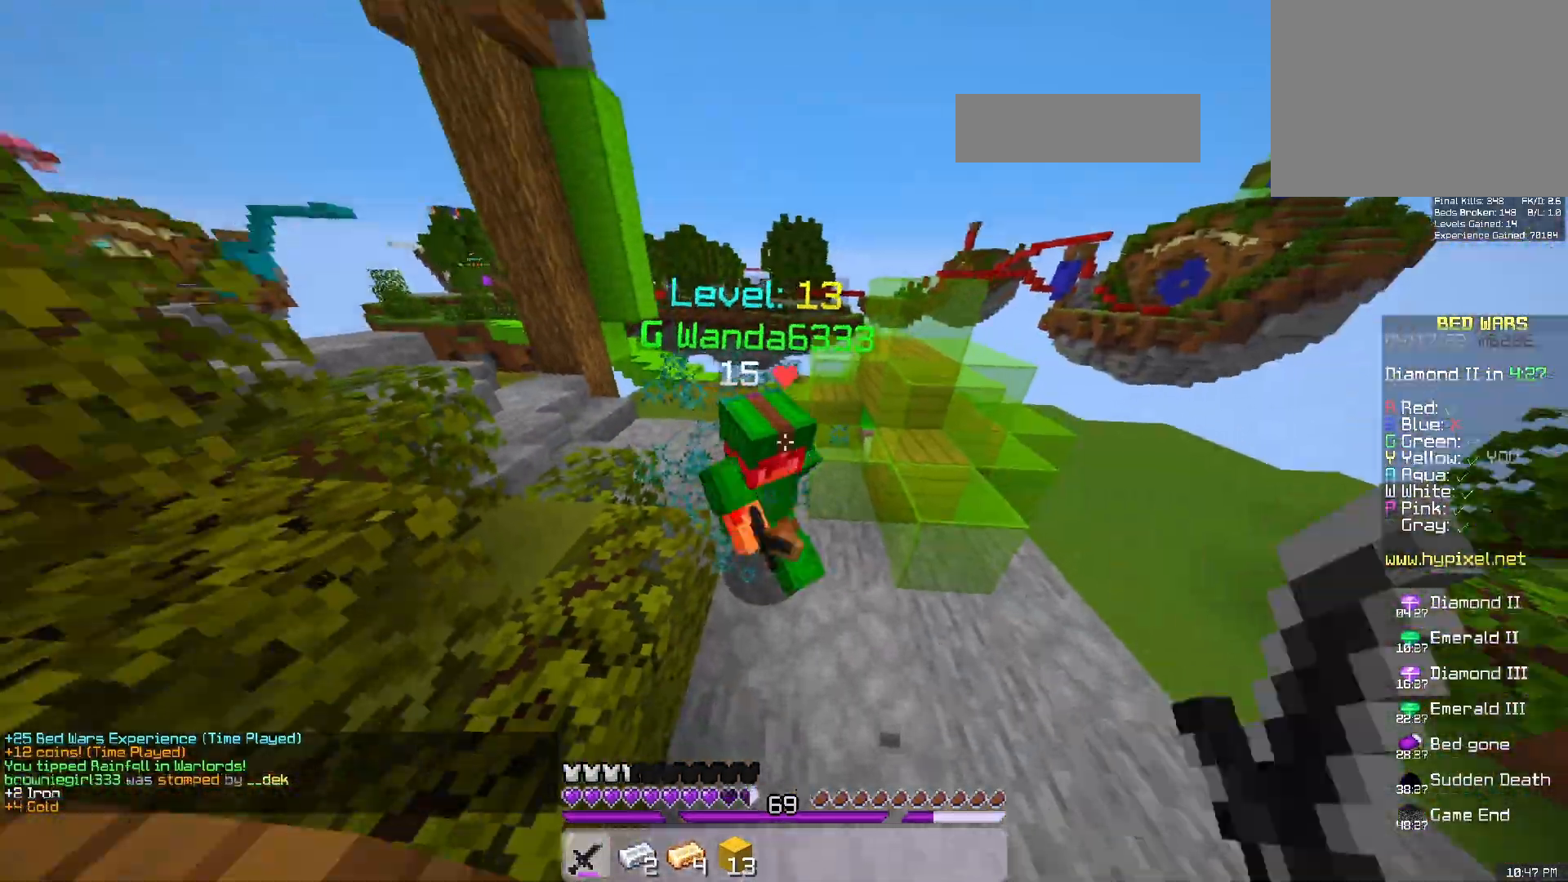
{"keys": ["w"], "mouse": ["left"], "events": [[217, "mouse_right", "up"], [233, "a", "down"], [433, "a", "up"]]}
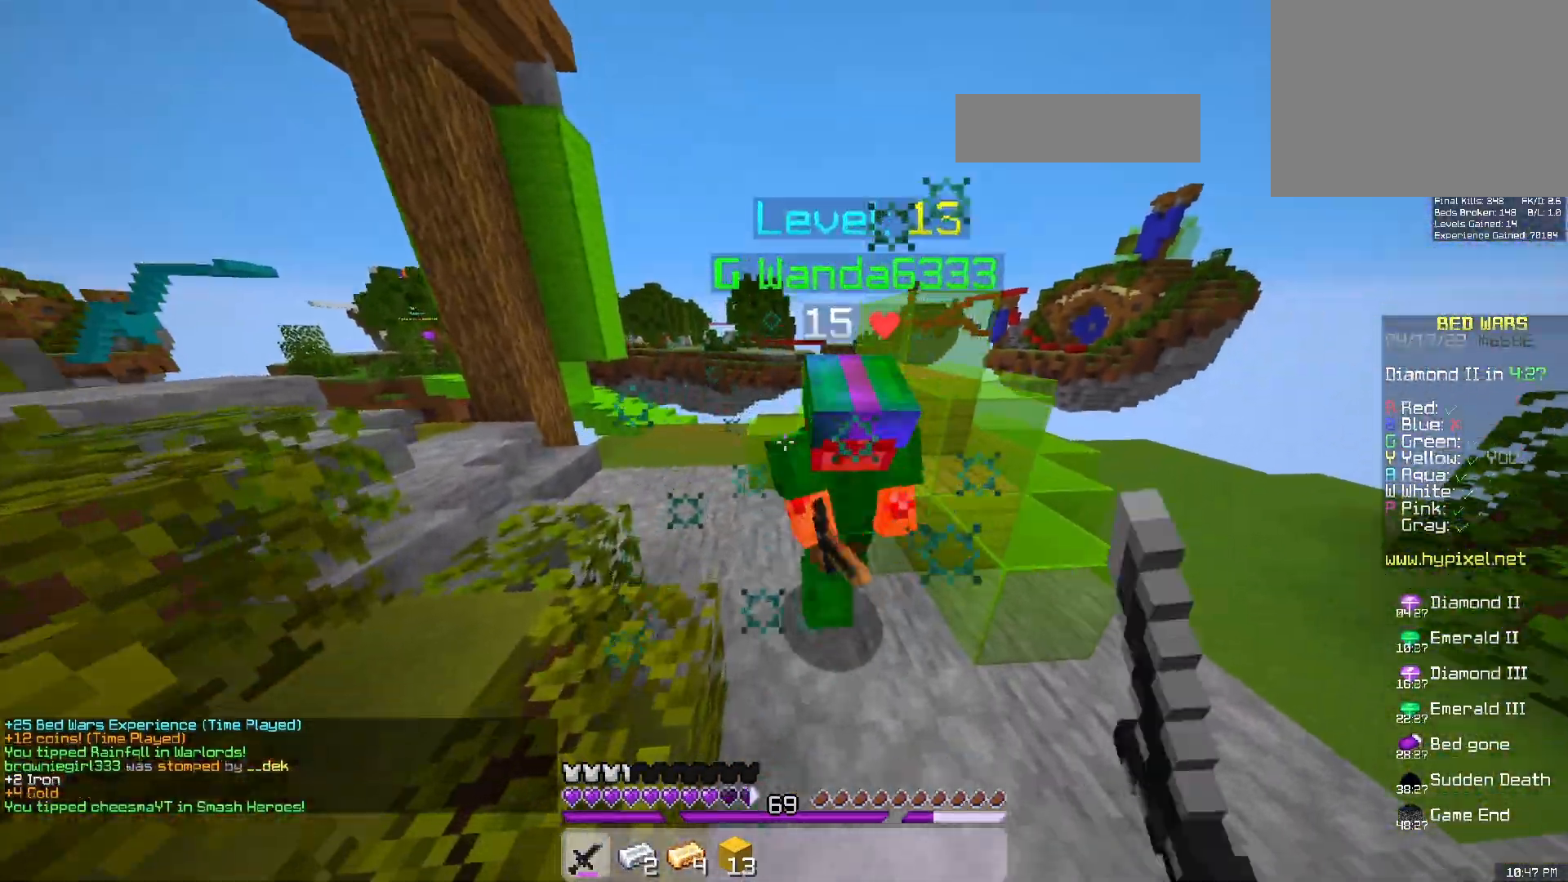
{"keys": ["w"], "mouse": [], "events": [[300, "a", "down"], [417, "mouse_left", "up"], [483, "a", "up"]]}
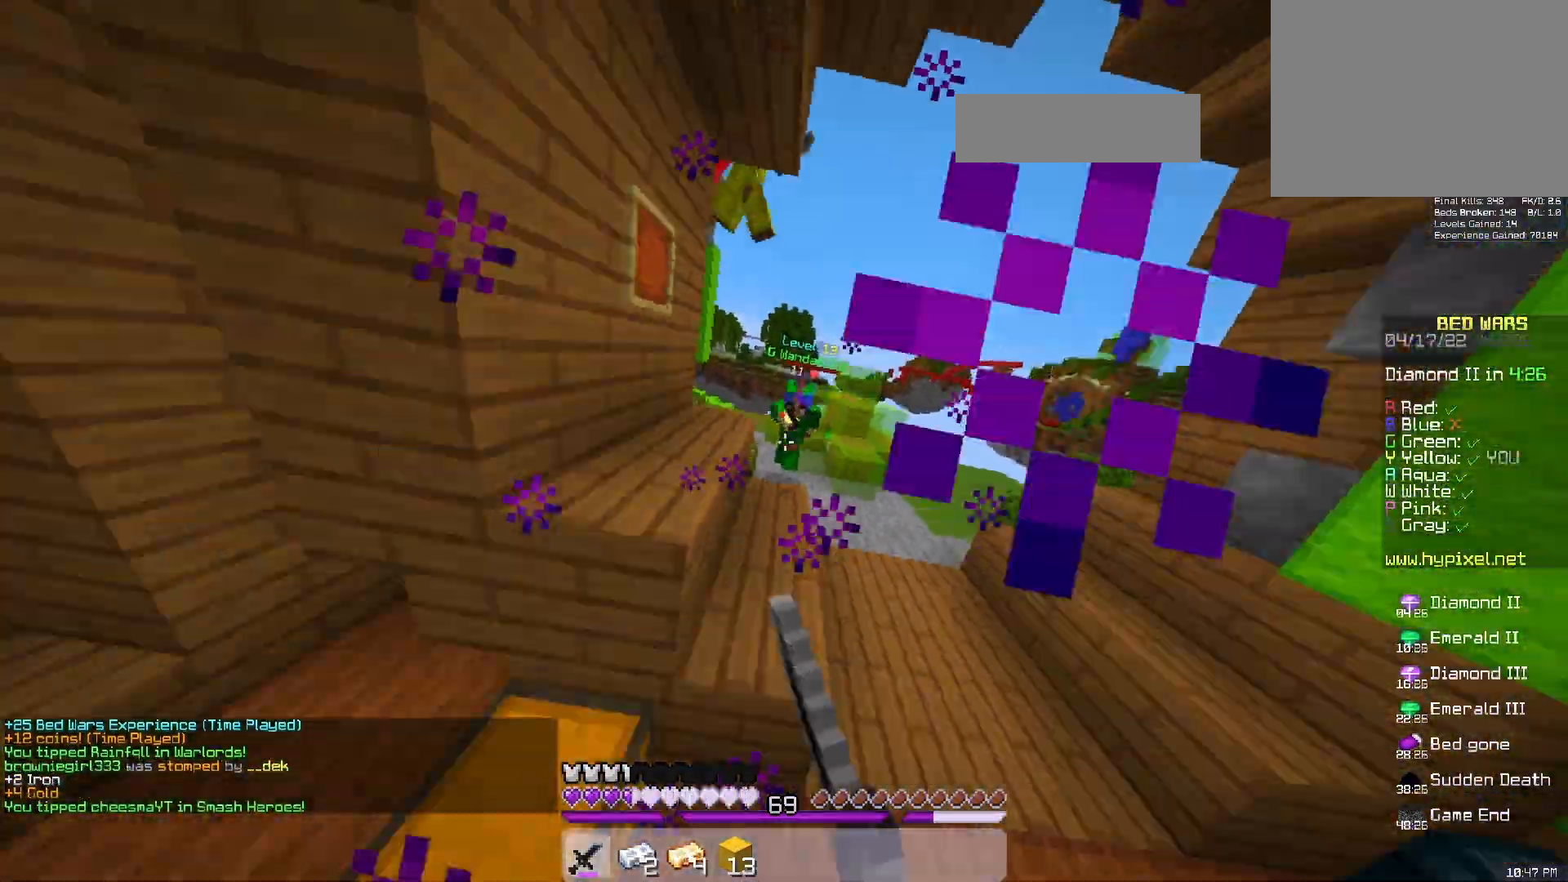
{"keys": ["d", "w"], "mouse": [], "events": [[17, "d", "down"]]}
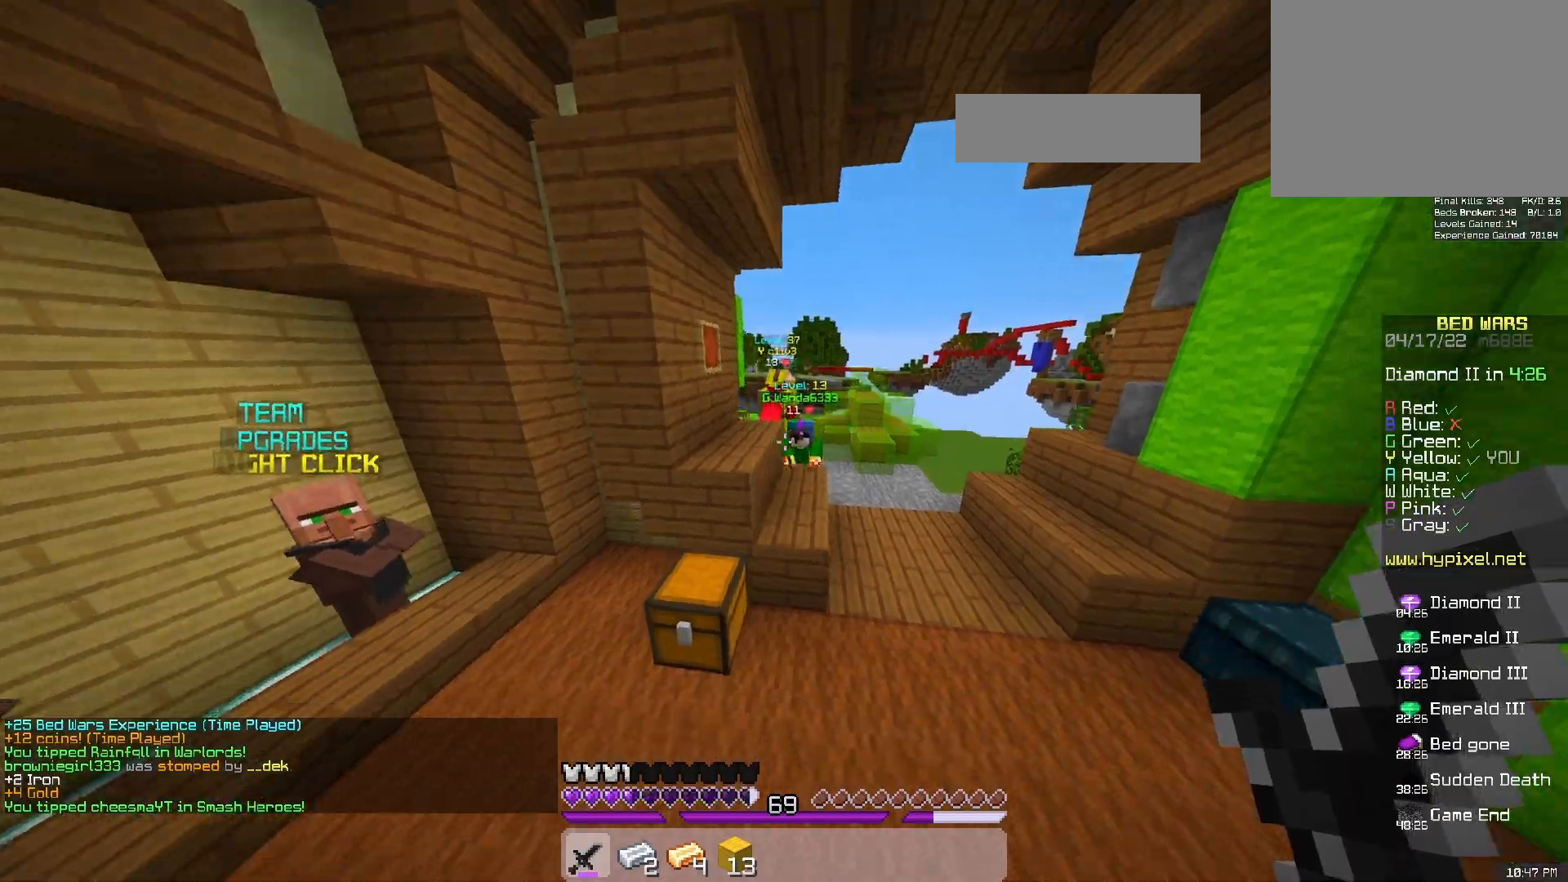
{"keys": ["space", "w"], "mouse": ["left", "right"], "events": [[33, "d", "up"], [383, "space", "down"], [467, "mouse_right", "down"], [483, "mouse_left", "down"]]}
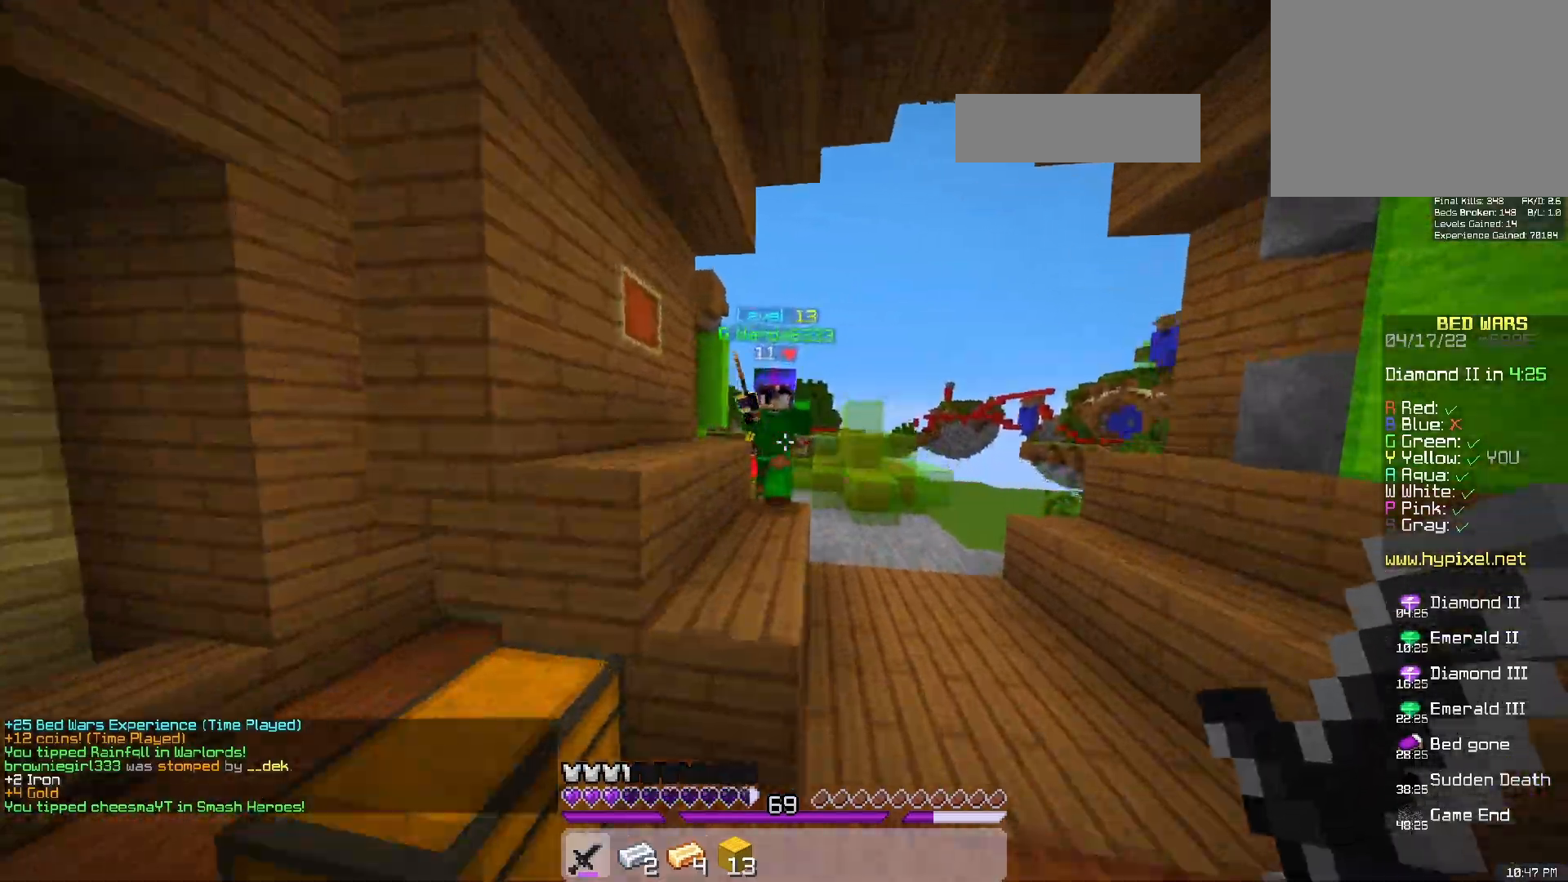
{"keys": ["w"], "mouse": ["left"], "events": [[17, "a", "down"], [50, "space", "up"], [350, "a", "up"], [383, "mouse_right", "up"]]}
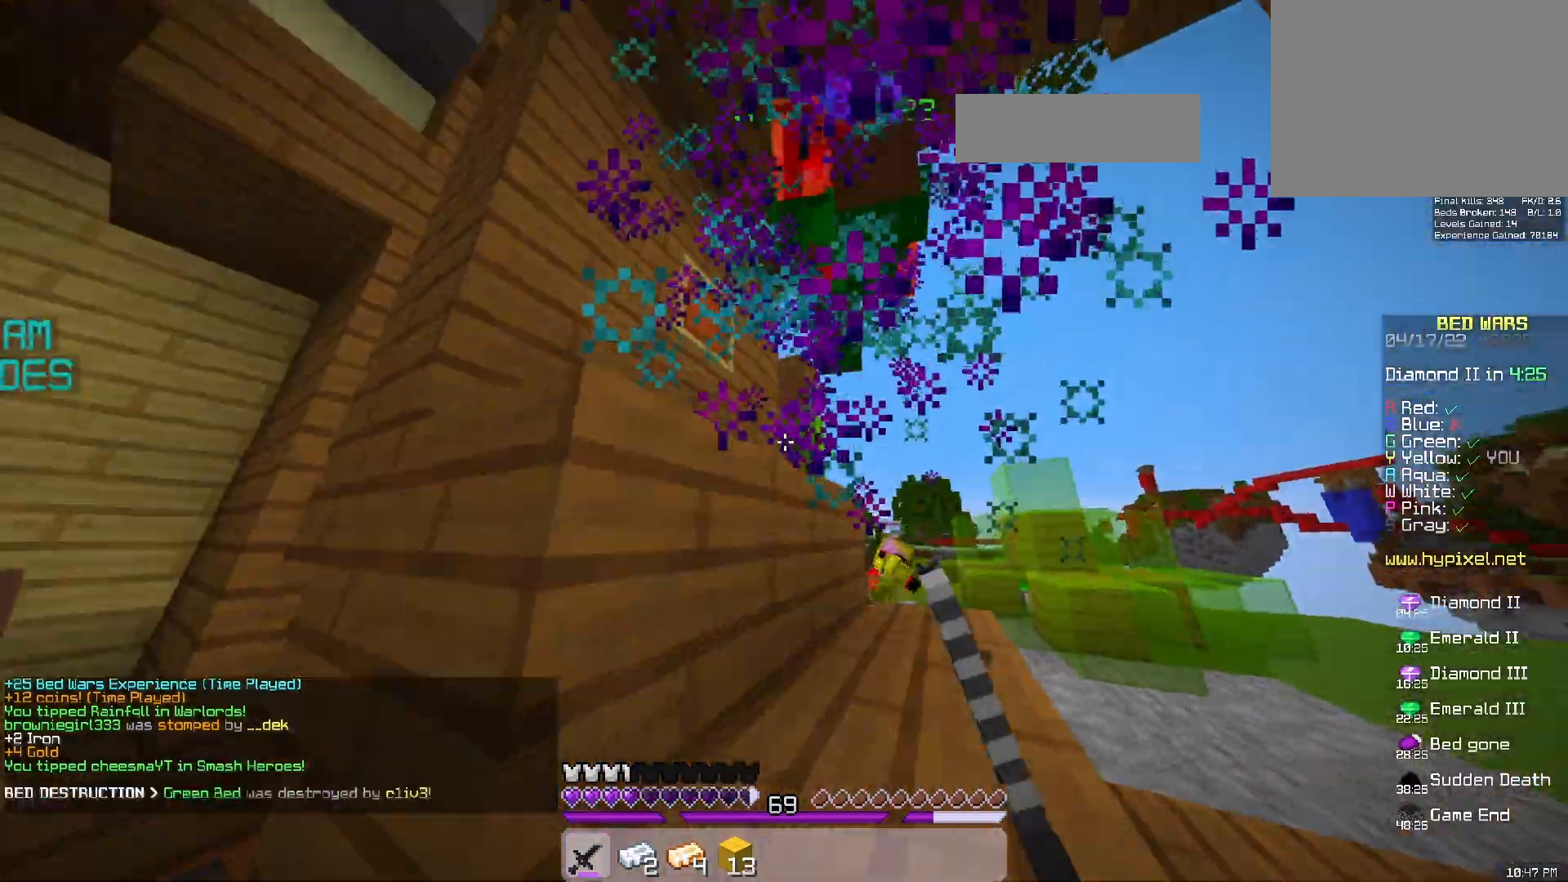
{"keys": ["d", "space", "w"], "mouse": ["left"], "events": [[150, "a", "down"], [200, "space", "down"], [250, "a", "up"], [317, "d", "down"]]}